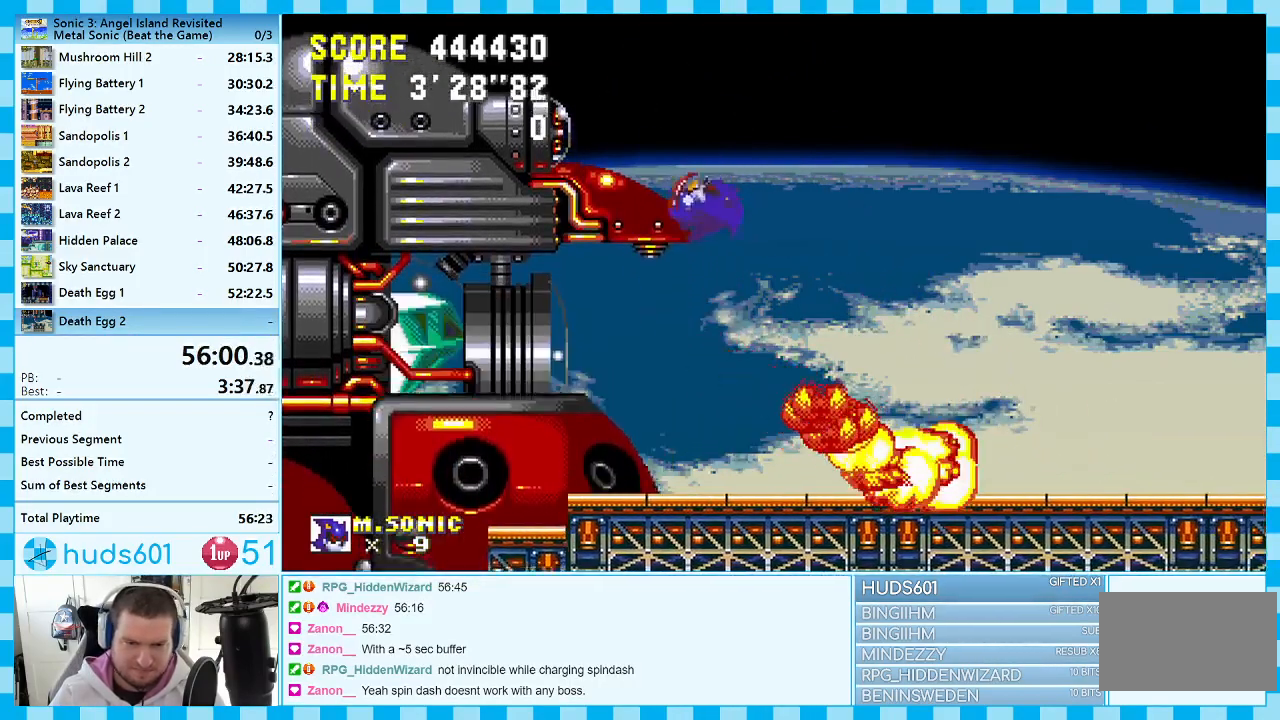
Gameplay with a controller (Xbox layout); each line is a JSON object with the inputs held at the frame after it. "events" lists button and stick changes between this image and that frame as [ms after this image, input, new state], when the widget could be followed in between. Not read: L1 L2 L3 R1 R2 R3.
{"buttons": ["DPAD_LEFT"], "events": [[83, "DPAD_LEFT", "up"], [483, "DPAD_LEFT", "down"]]}
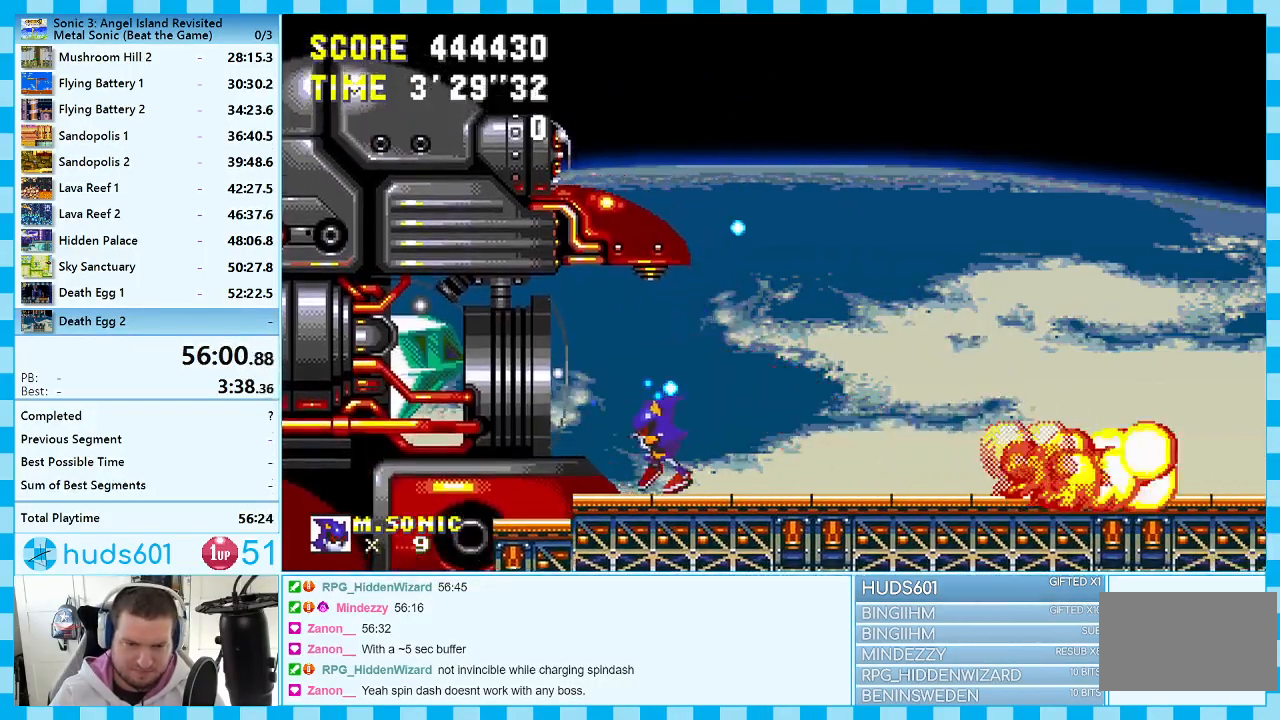
{"buttons": ["DPAD_LEFT"], "events": [[133, "A", "down"], [217, "A", "up"]]}
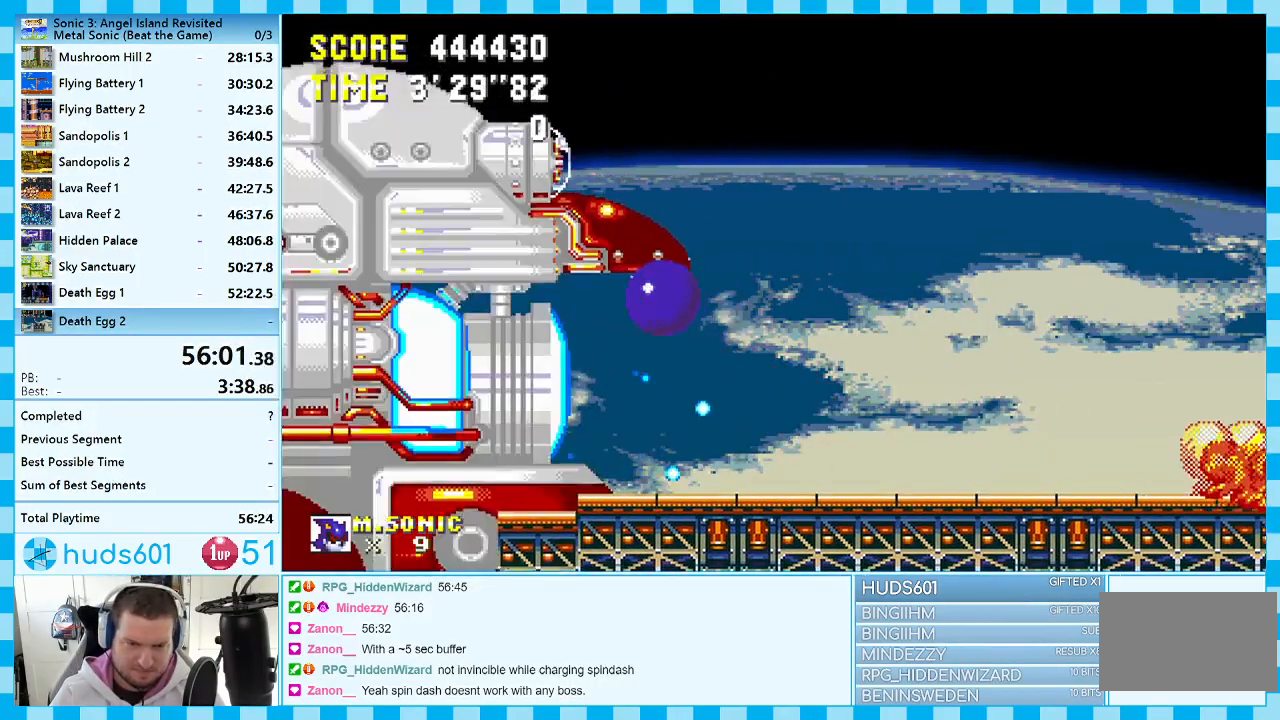
{"buttons": ["A", "DPAD_LEFT"], "events": [[83, "DPAD_LEFT", "up"], [150, "DPAD_LEFT", "down"], [383, "DPAD_LEFT", "up"], [483, "A", "down"], [483, "DPAD_LEFT", "down"]]}
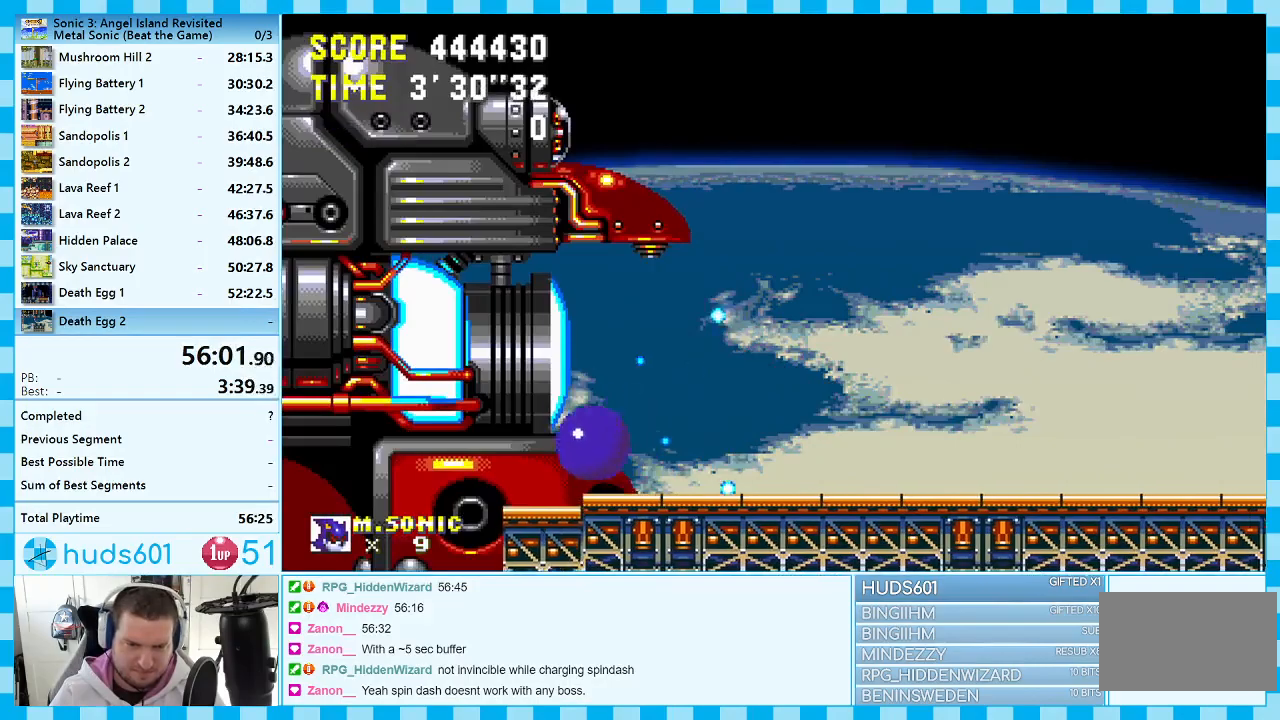
{"buttons": [], "events": [[100, "A", "up"], [100, "DPAD_LEFT", "up"], [183, "DPAD_RIGHT", "down"], [383, "DPAD_RIGHT", "up"]]}
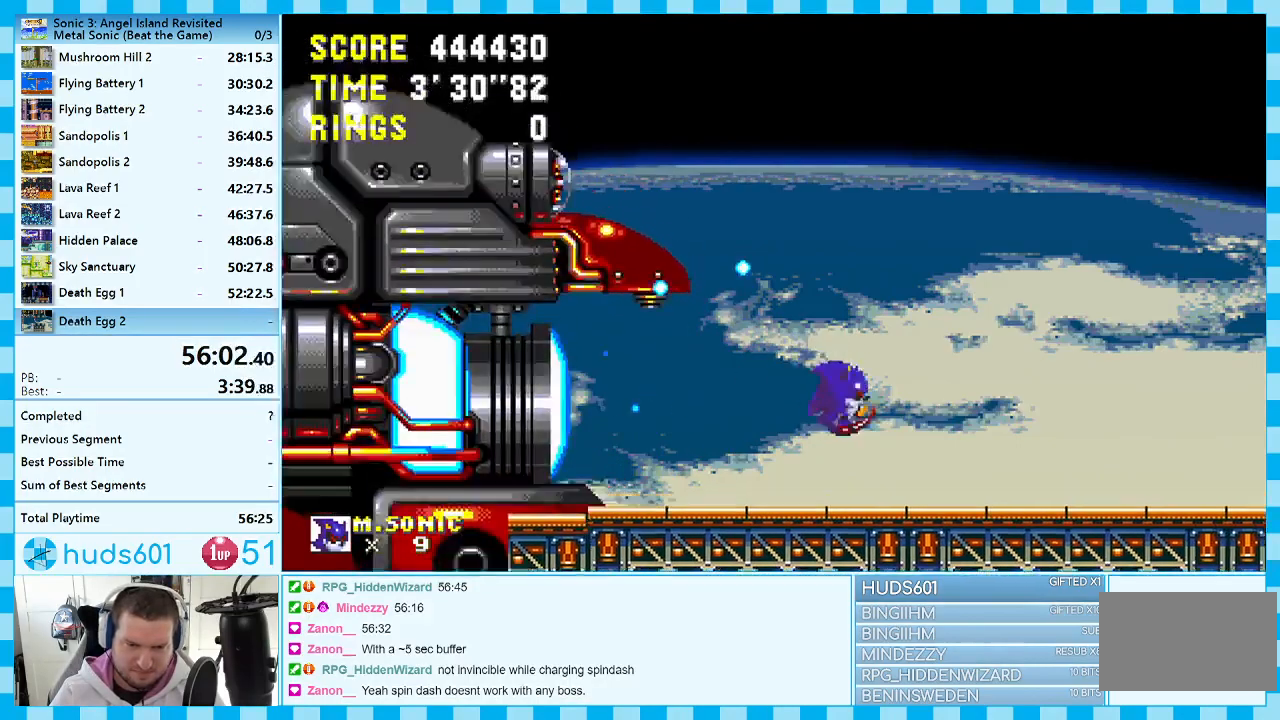
{"buttons": ["DPAD_LEFT"], "events": [[83, "DPAD_LEFT", "down"], [233, "A", "down"], [467, "A", "up"]]}
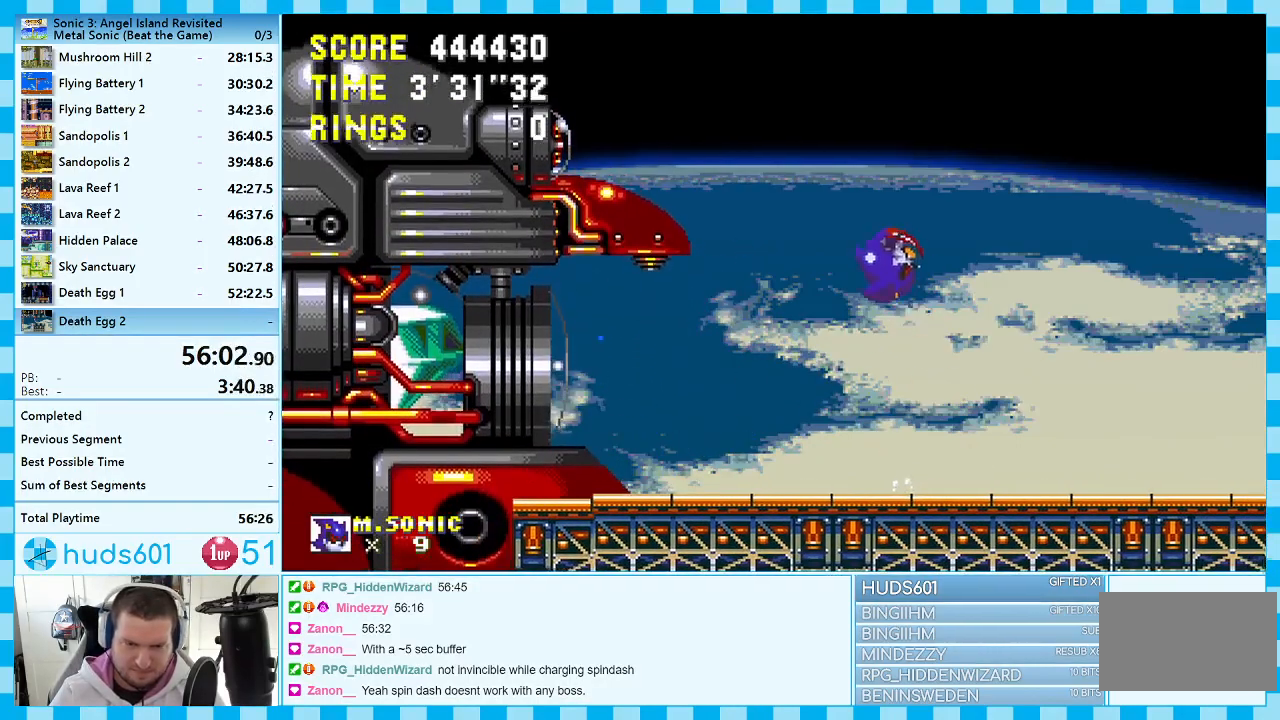
{"buttons": ["DPAD_RIGHT"], "events": [[50, "A", "down"], [183, "A", "up"], [250, "DPAD_LEFT", "up"], [417, "DPAD_RIGHT", "down"]]}
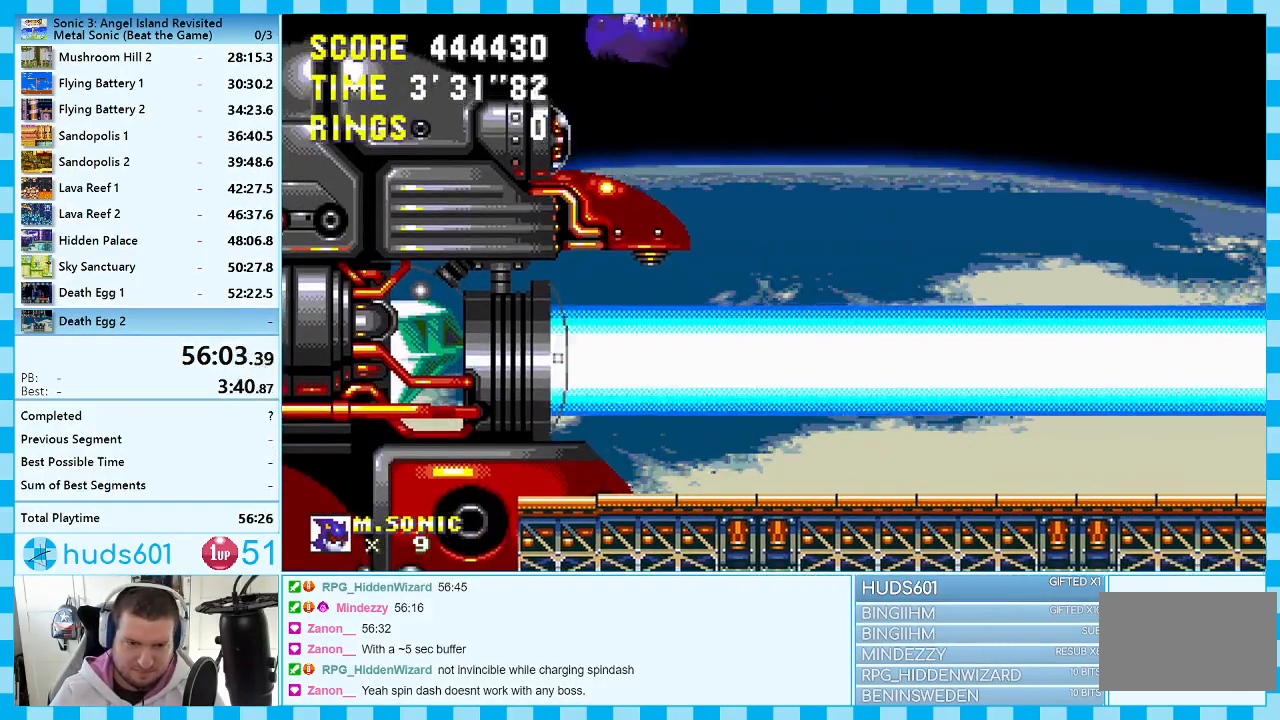
{"buttons": ["DPAD_RIGHT"], "events": [[83, "DPAD_RIGHT", "up"], [500, "DPAD_RIGHT", "down"]]}
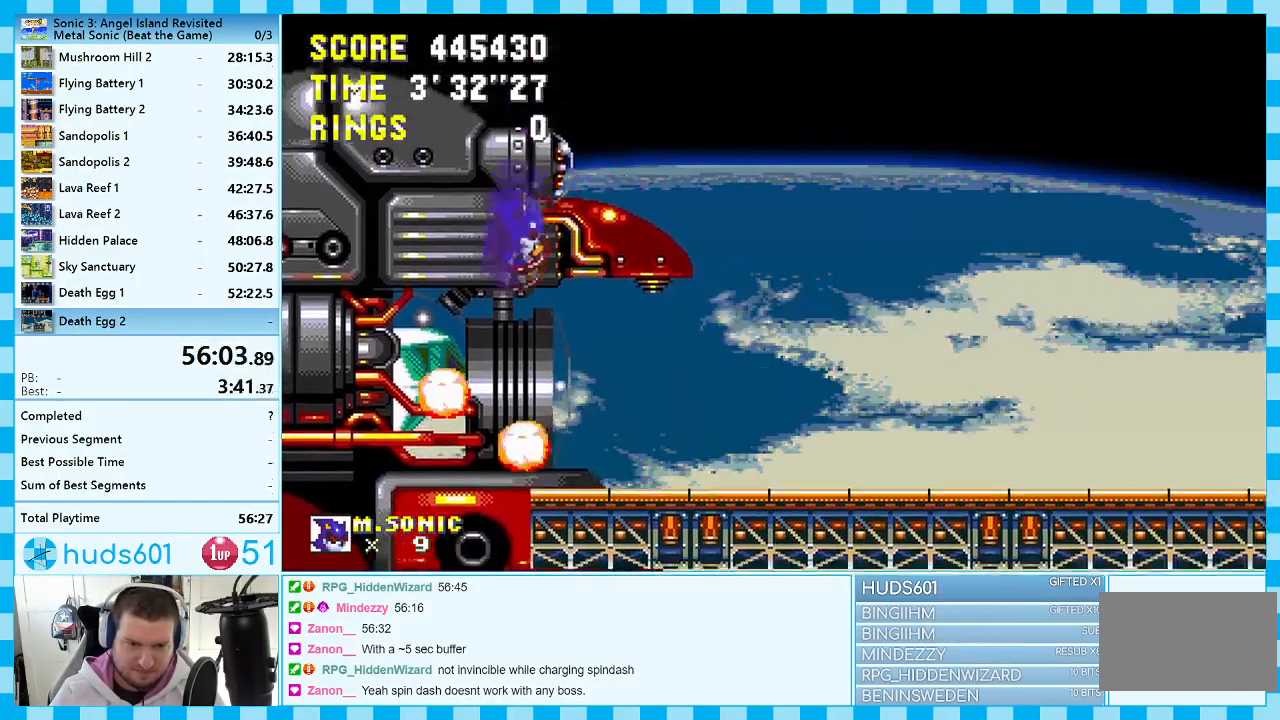
{"buttons": ["DPAD_RIGHT"], "events": []}
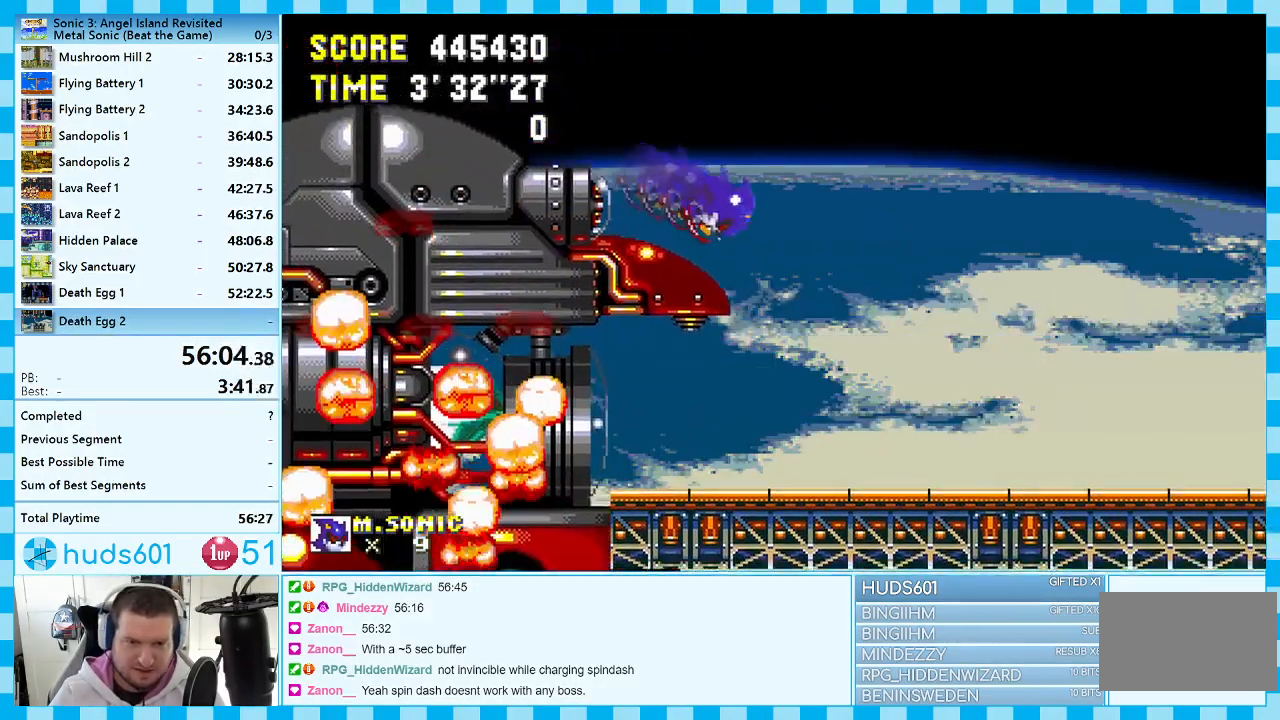
{"buttons": ["DPAD_RIGHT"], "events": []}
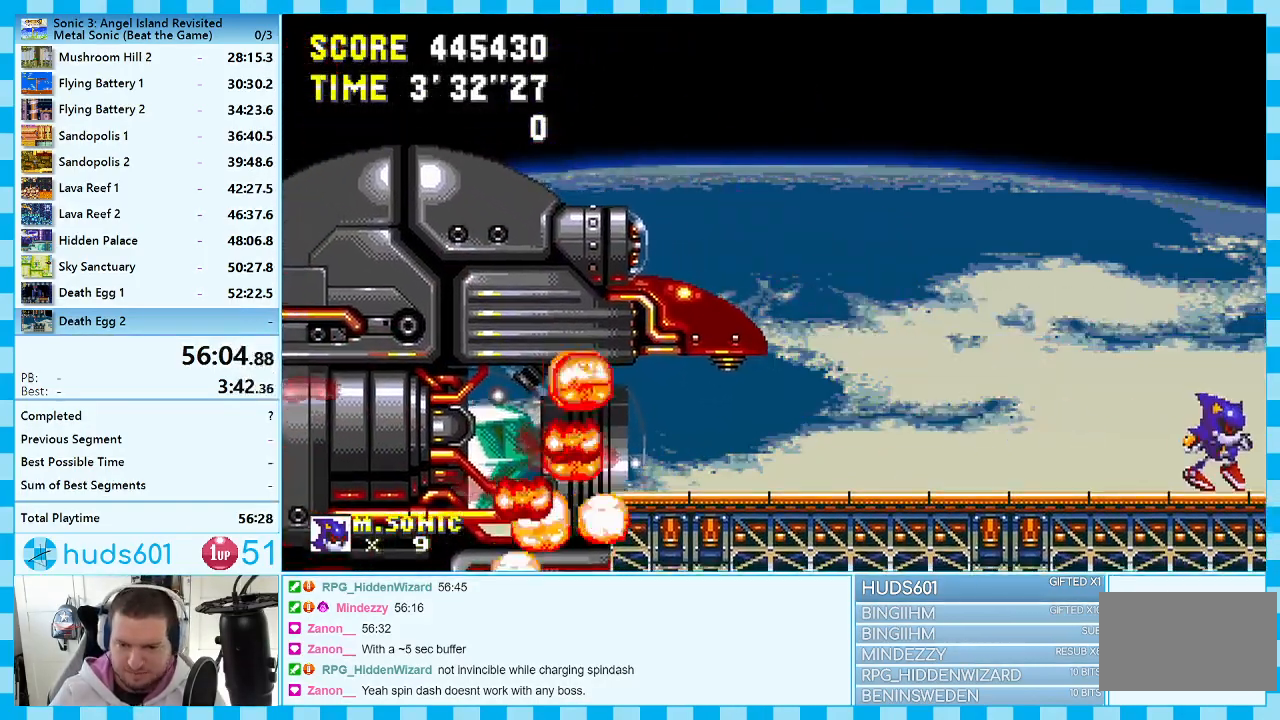
{"buttons": [], "events": [[83, "DPAD_RIGHT", "up"], [250, "DPAD_LEFT", "down"], [283, "DPAD_LEFT", "up"]]}
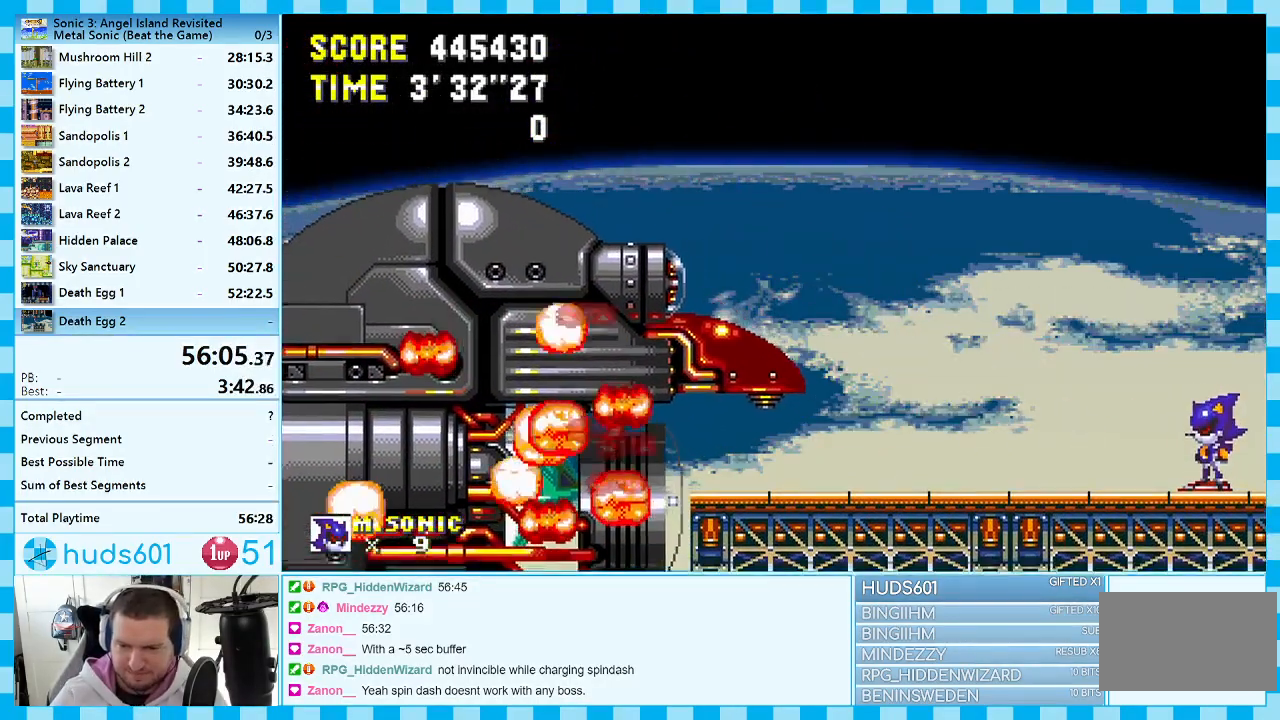
{"buttons": [], "events": []}
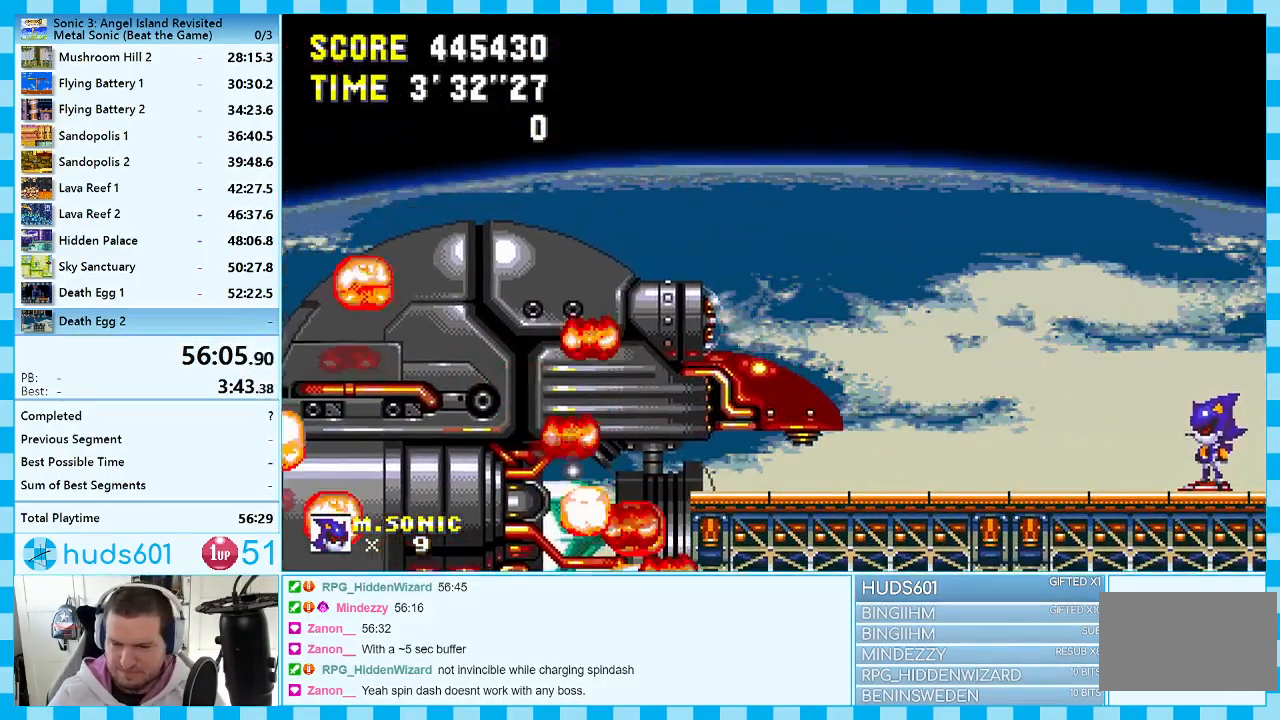
{"buttons": [], "events": []}
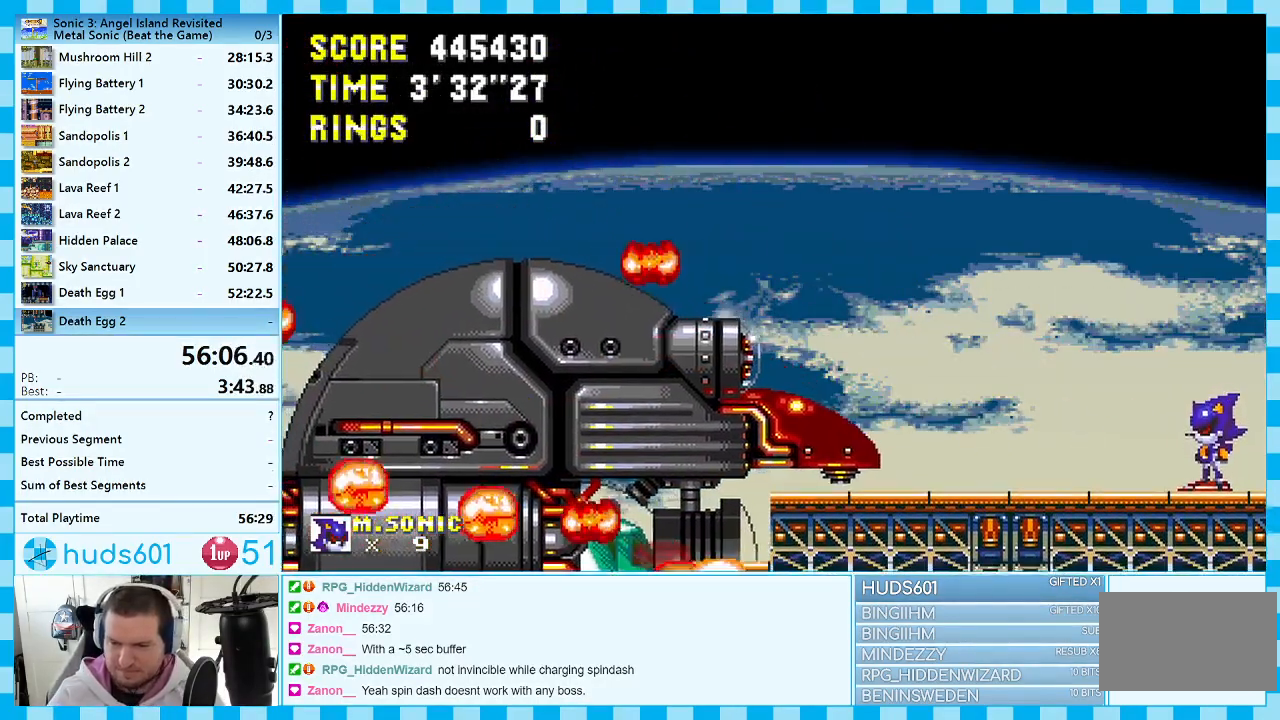
{"buttons": [], "events": []}
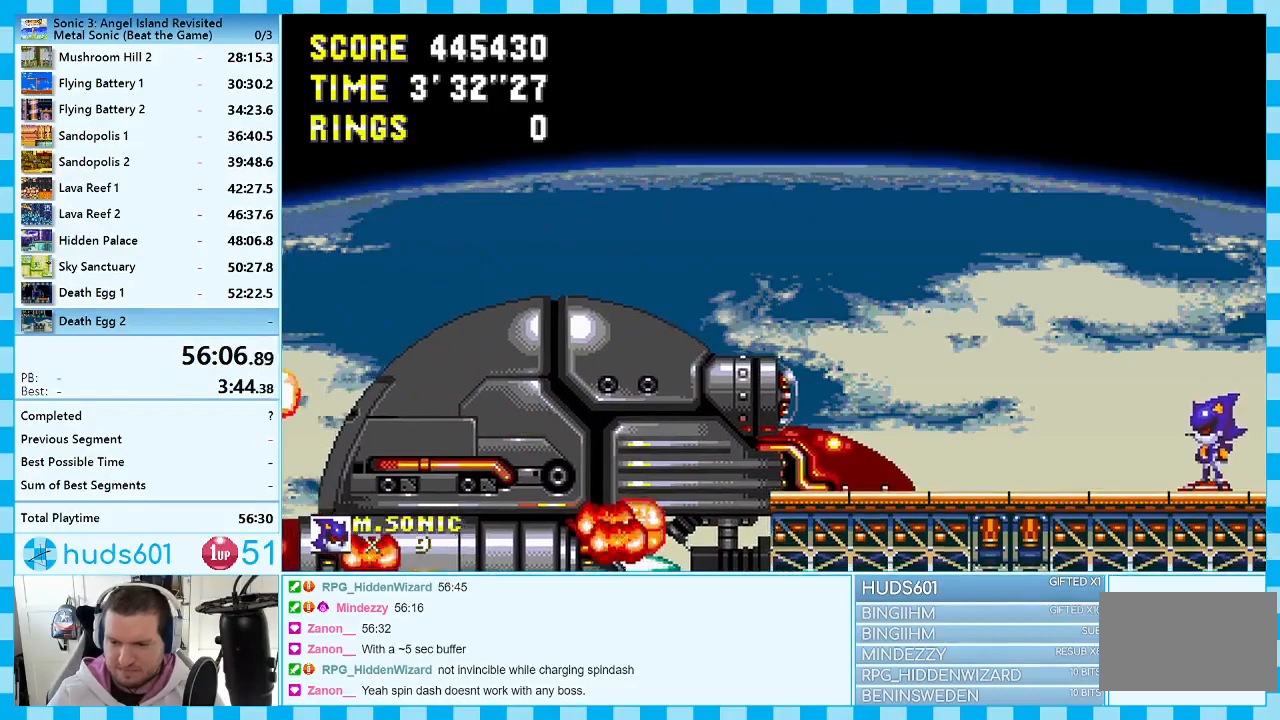
{"buttons": ["DPAD_DOWN"], "events": [[233, "DPAD_DOWN", "down"]]}
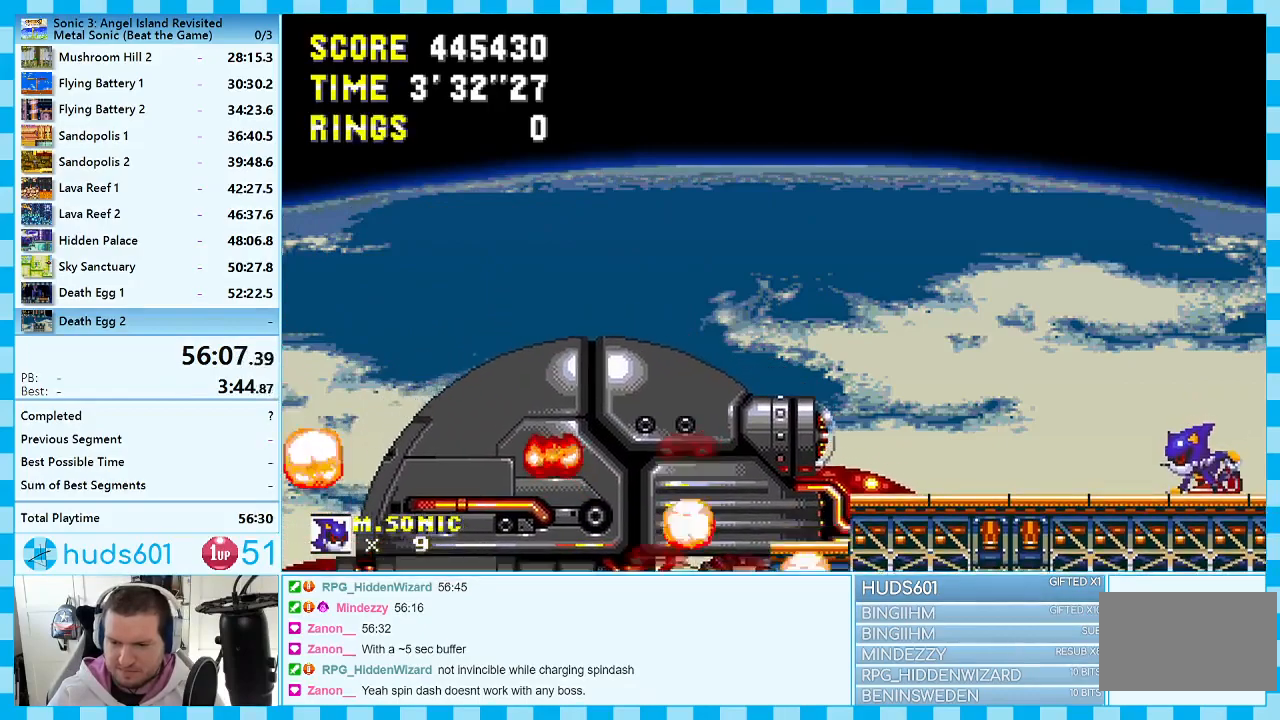
{"buttons": ["DPAD_DOWN"], "events": [[383, "C", "down"], [467, "A", "down"], [483, "A", "up"], [483, "C", "up"]]}
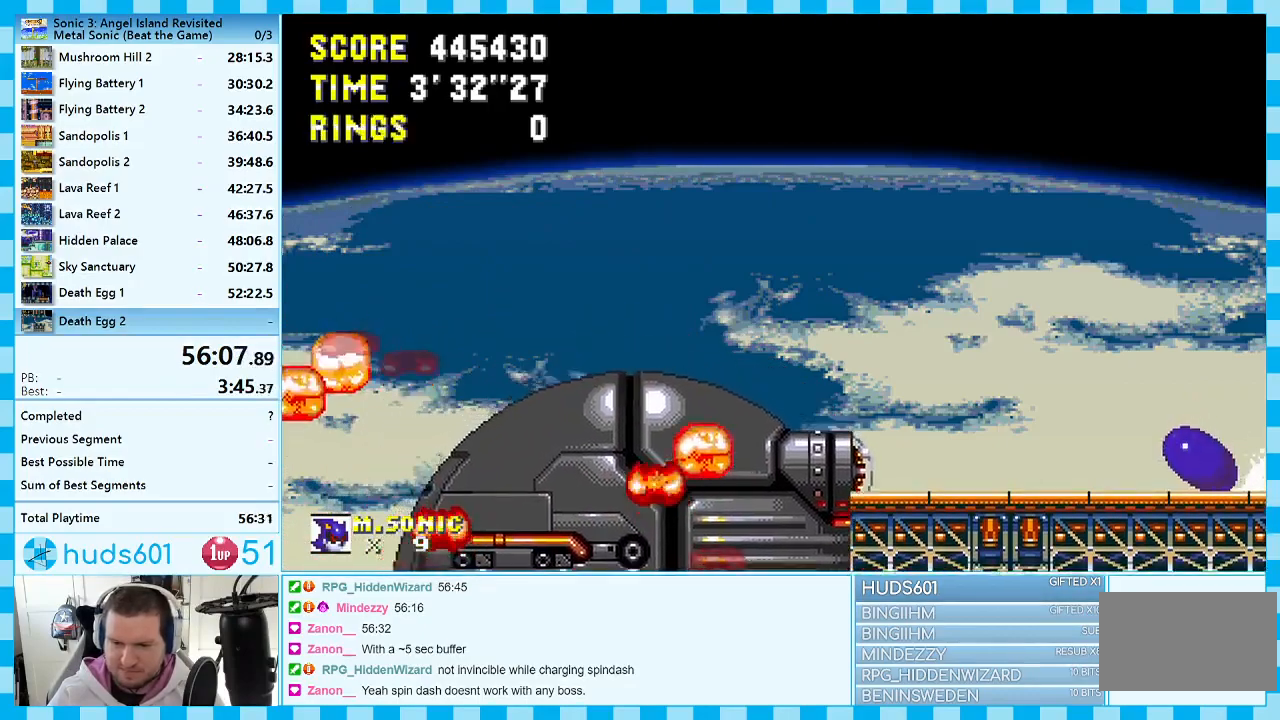
{"buttons": ["B", "C", "DPAD_DOWN"], "events": [[67, "B", "down"], [67, "C", "down"], [133, "C", "up"], [167, "A", "down"], [167, "B", "up"], [233, "A", "up"], [233, "B", "down"], [233, "C", "down"], [267, "C", "up"], [283, "A", "down"], [283, "B", "up"], [333, "B", "down"], [350, "A", "up"], [350, "C", "down"], [400, "C", "up"], [417, "A", "down"], [417, "B", "up"], [433, "B", "down"], [450, "C", "down"], [483, "A", "up"]]}
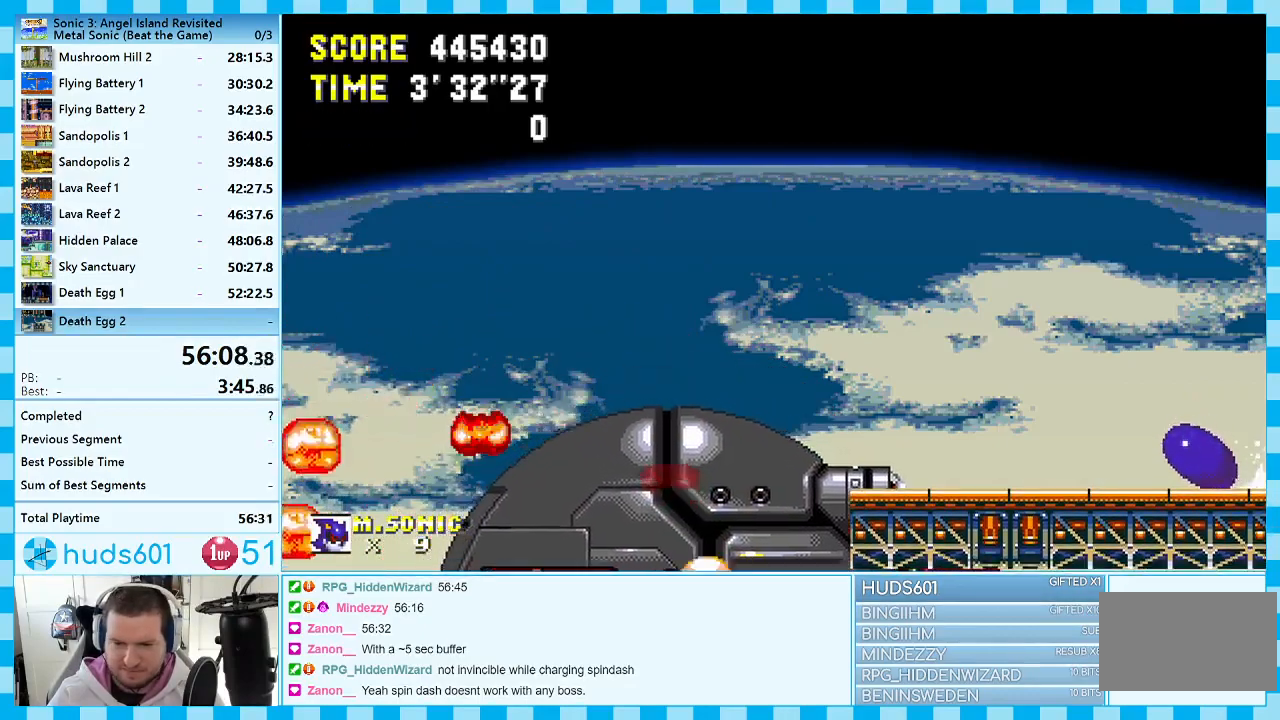
{"buttons": ["B", "DPAD_DOWN"], "events": [[33, "C", "up"], [50, "A", "down"], [100, "A", "up"], [100, "C", "down"], [150, "C", "up"], [217, "C", "down"], [267, "B", "up"], [267, "C", "up"], [283, "A", "down"], [317, "B", "down"], [333, "C", "down"], [350, "A", "up"], [383, "C", "up"], [400, "A", "down"], [400, "B", "up"], [467, "B", "down"], [467, "C", "down"], [483, "A", "up"], [500, "C", "up"]]}
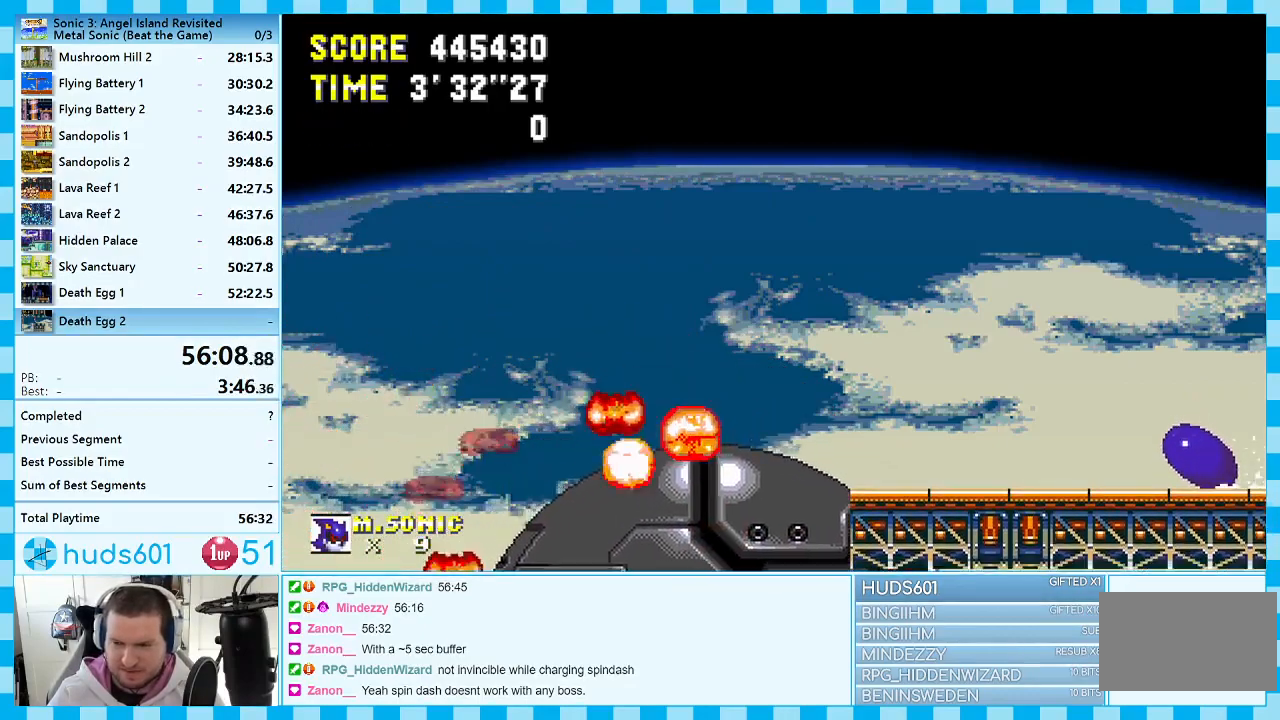
{"buttons": ["B", "DPAD_DOWN"], "events": [[17, "B", "up"], [33, "A", "down"], [67, "B", "down"], [83, "A", "up"], [83, "C", "down"], [133, "B", "up"], [133, "C", "up"], [167, "A", "down"], [183, "B", "down"], [217, "A", "up"], [217, "C", "down"], [250, "B", "up"], [250, "C", "up"], [283, "A", "down"], [333, "B", "down"], [350, "A", "up"], [350, "C", "down"], [383, "B", "up"], [383, "C", "up"], [400, "A", "down"], [450, "B", "down"], [483, "A", "up"]]}
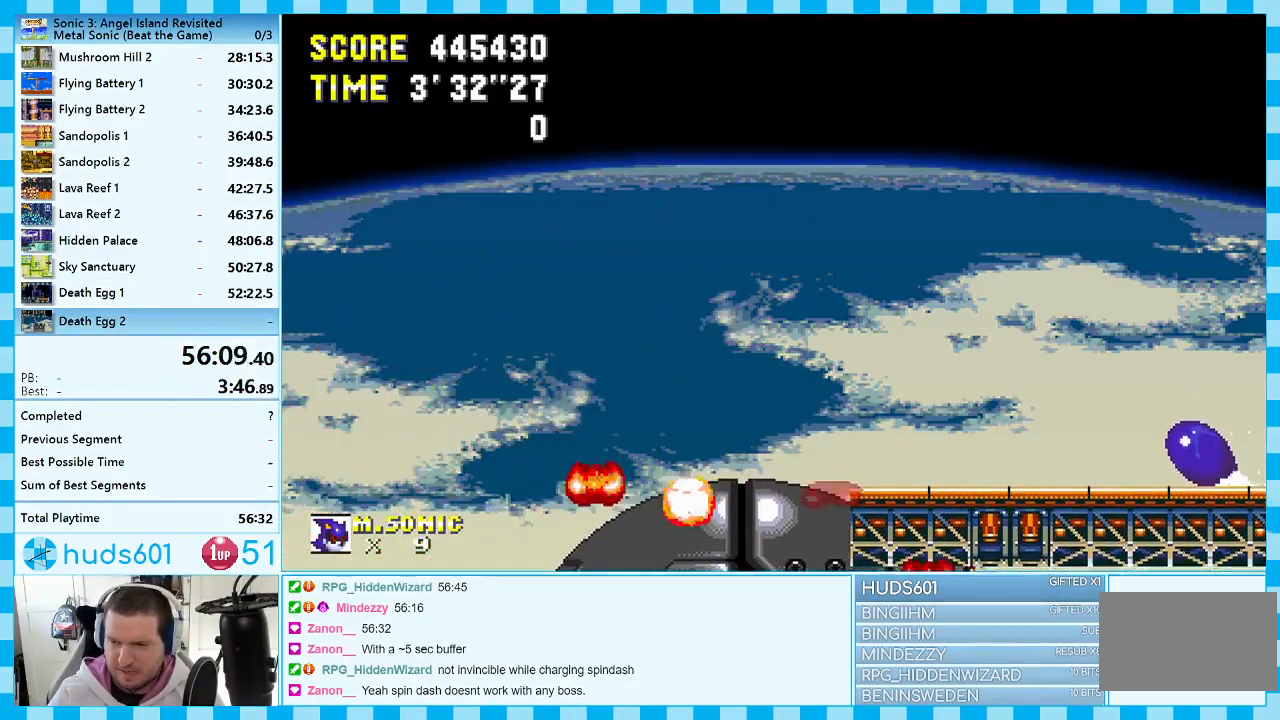
{"buttons": ["B", "C", "DPAD_DOWN"], "events": [[17, "B", "up"], [33, "A", "down"], [50, "B", "down"], [83, "C", "down"], [100, "A", "up"], [133, "B", "up"], [133, "C", "up"], [167, "A", "down"], [183, "B", "down"], [200, "C", "down"], [233, "A", "up"], [250, "B", "up"], [267, "C", "up"], [300, "A", "down"], [317, "B", "down"], [333, "C", "down"], [350, "A", "up"], [383, "B", "up"], [383, "C", "up"], [417, "A", "down"], [450, "B", "down"], [467, "C", "down"], [483, "A", "up"]]}
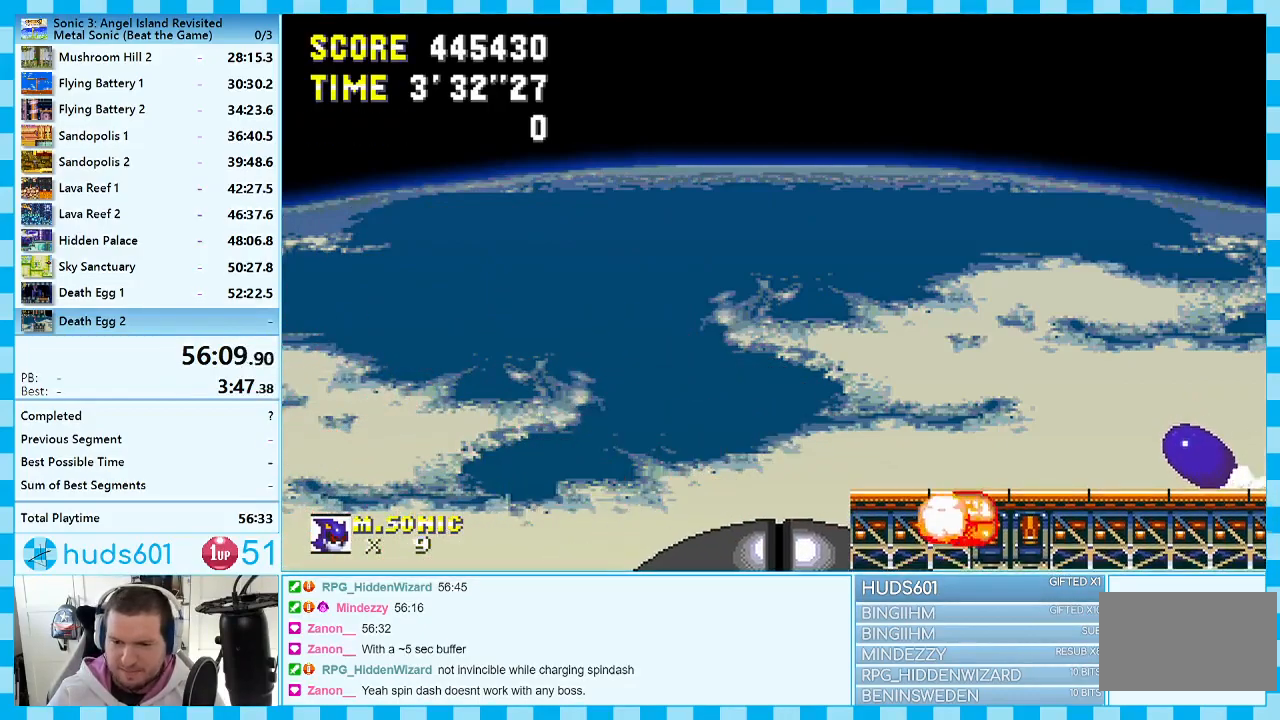
{"buttons": ["B", "C", "DPAD_DOWN"], "events": [[33, "B", "up"], [33, "C", "up"], [50, "A", "down"], [50, "B", "down"], [83, "C", "down"], [100, "A", "up"], [117, "B", "up"], [150, "A", "down"], [150, "C", "up"], [183, "B", "down"], [200, "A", "up"], [200, "C", "down"], [250, "B", "up"], [267, "C", "up"], [283, "A", "down"], [333, "B", "down"], [350, "C", "down"], [367, "A", "up"], [383, "C", "up"], [400, "B", "up"], [433, "A", "down"], [483, "A", "up"], [483, "B", "down"], [483, "C", "down"]]}
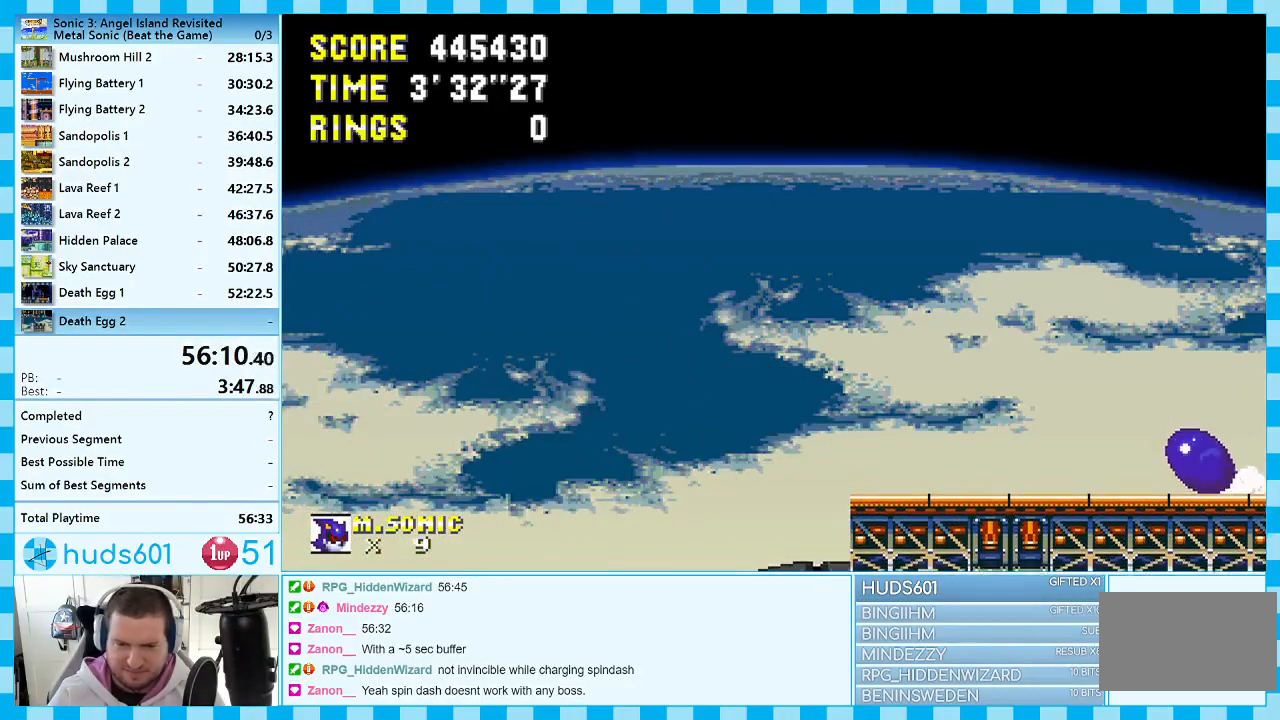
{"buttons": ["A", "B", "C", "DPAD_DOWN"], "events": [[17, "B", "up"], [17, "C", "up"], [67, "A", "down"], [100, "A", "up"], [100, "B", "down"], [100, "C", "down"], [150, "B", "up"], [167, "C", "up"], [183, "A", "down"], [233, "B", "down"], [233, "C", "down"], [250, "A", "up"], [267, "B", "up"], [283, "C", "up"], [317, "A", "down"], [367, "C", "down"], [383, "A", "up"], [383, "B", "down"], [417, "B", "up"], [417, "C", "up"], [467, "A", "down"], [500, "B", "down"], [500, "C", "down"]]}
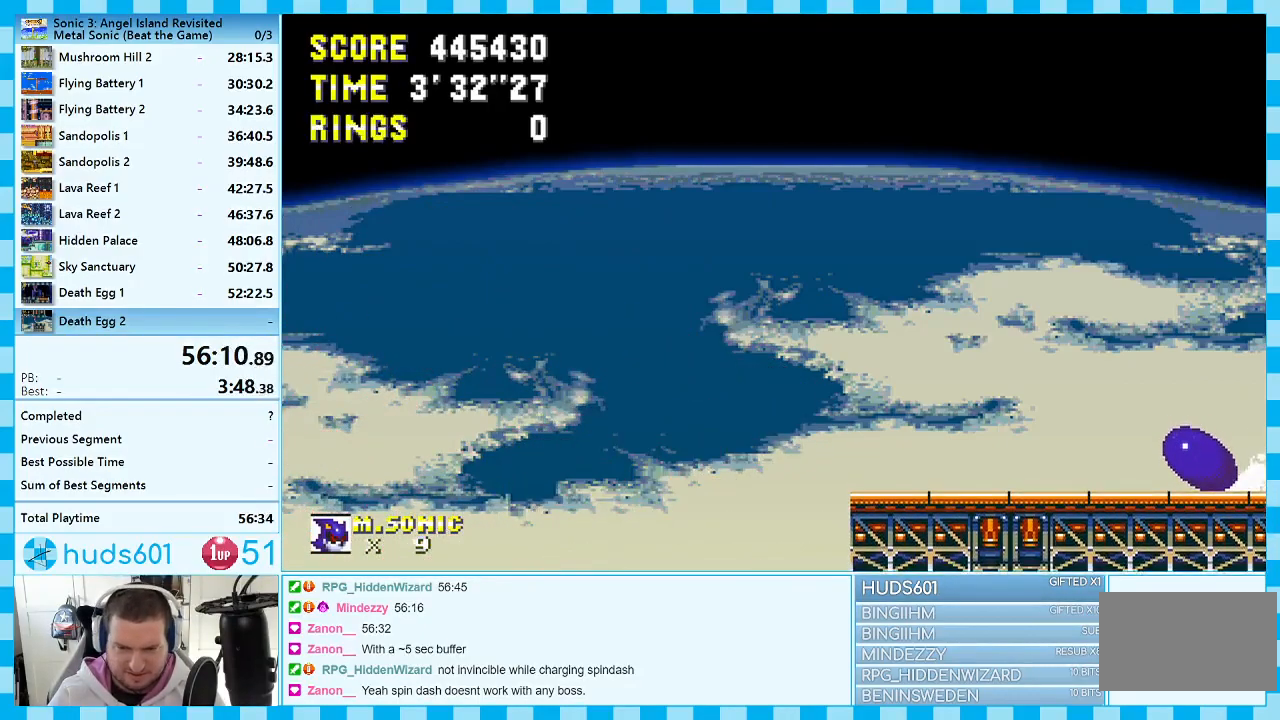
{"buttons": ["A", "DPAD_DOWN"], "events": [[17, "A", "up"], [50, "B", "up"], [50, "C", "up"], [83, "A", "down"], [133, "B", "down"], [133, "C", "down"], [167, "A", "up"], [183, "B", "up"], [183, "C", "up"], [217, "A", "down"], [250, "B", "down"], [267, "C", "down"], [283, "A", "up"], [317, "B", "up"], [317, "C", "up"], [350, "A", "down"], [400, "B", "down"], [400, "C", "down"], [417, "A", "up"], [450, "B", "up"], [450, "C", "up"], [483, "A", "down"]]}
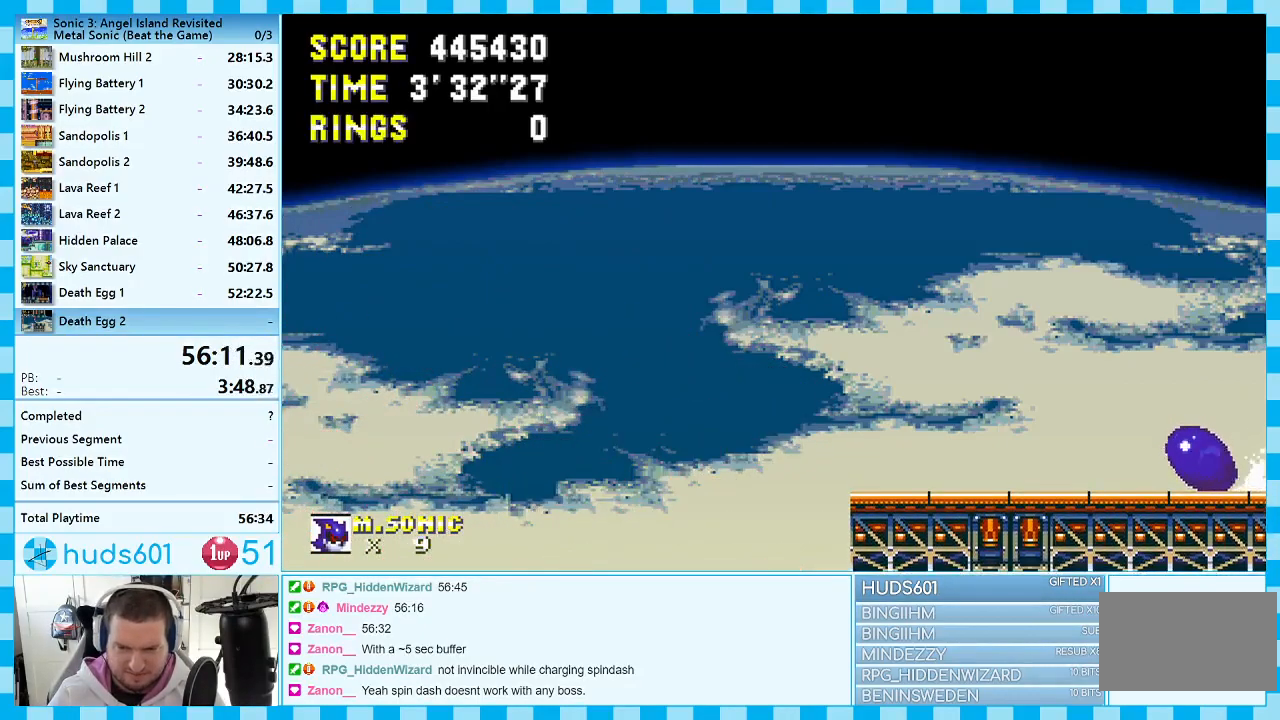
{"buttons": ["A", "DPAD_DOWN"], "events": [[33, "A", "up"], [33, "B", "down"], [33, "C", "down"], [83, "B", "up"], [83, "C", "up"], [100, "A", "down"], [167, "B", "down"], [167, "C", "down"], [183, "A", "up"], [200, "B", "up"], [200, "C", "up"], [233, "A", "down"], [283, "B", "down"], [283, "C", "down"], [300, "A", "up"], [333, "B", "up"], [350, "C", "up"], [367, "A", "down"], [417, "C", "down"], [433, "A", "up"], [433, "B", "down"], [467, "B", "up"], [483, "C", "up"], [500, "A", "down"]]}
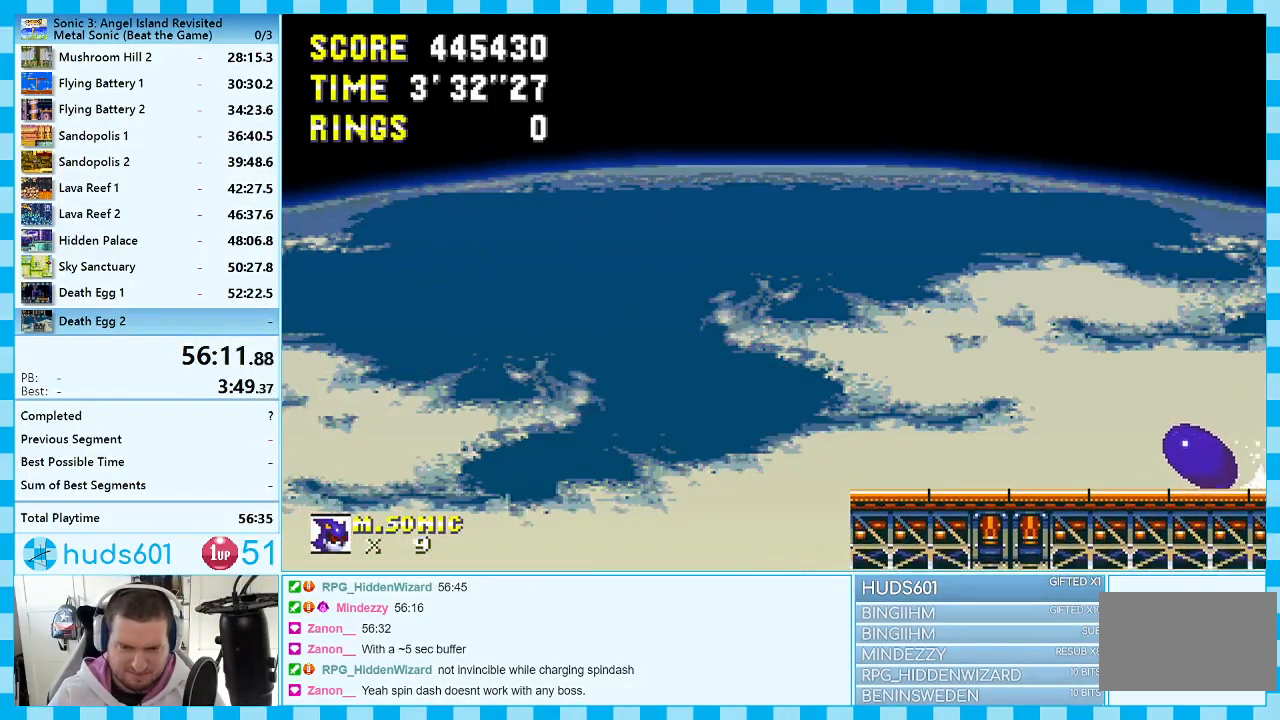
{"buttons": [], "events": [[33, "C", "down"], [67, "A", "up"], [83, "A", "down"], [133, "A", "up"], [200, "A", "down"], [267, "A", "up"], [300, "A", "down"], [367, "A", "up"], [433, "C", "up"], [483, "DPAD_DOWN", "up"]]}
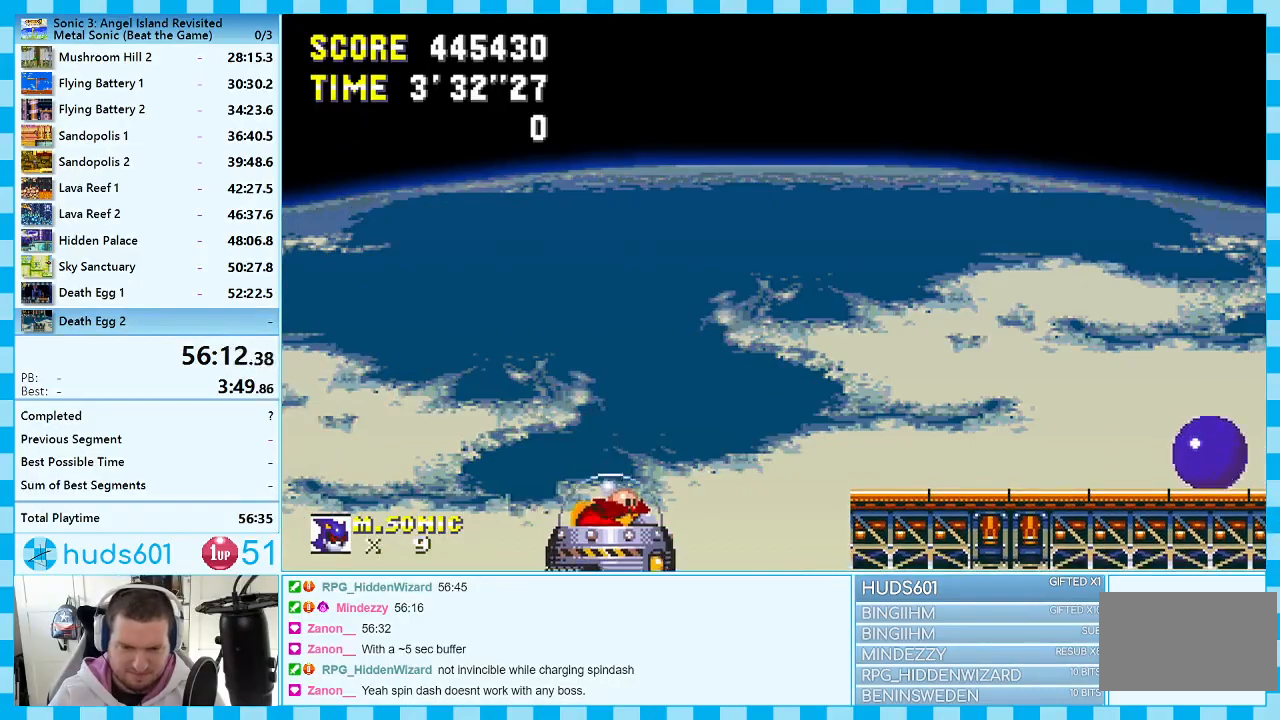
{"buttons": [], "events": []}
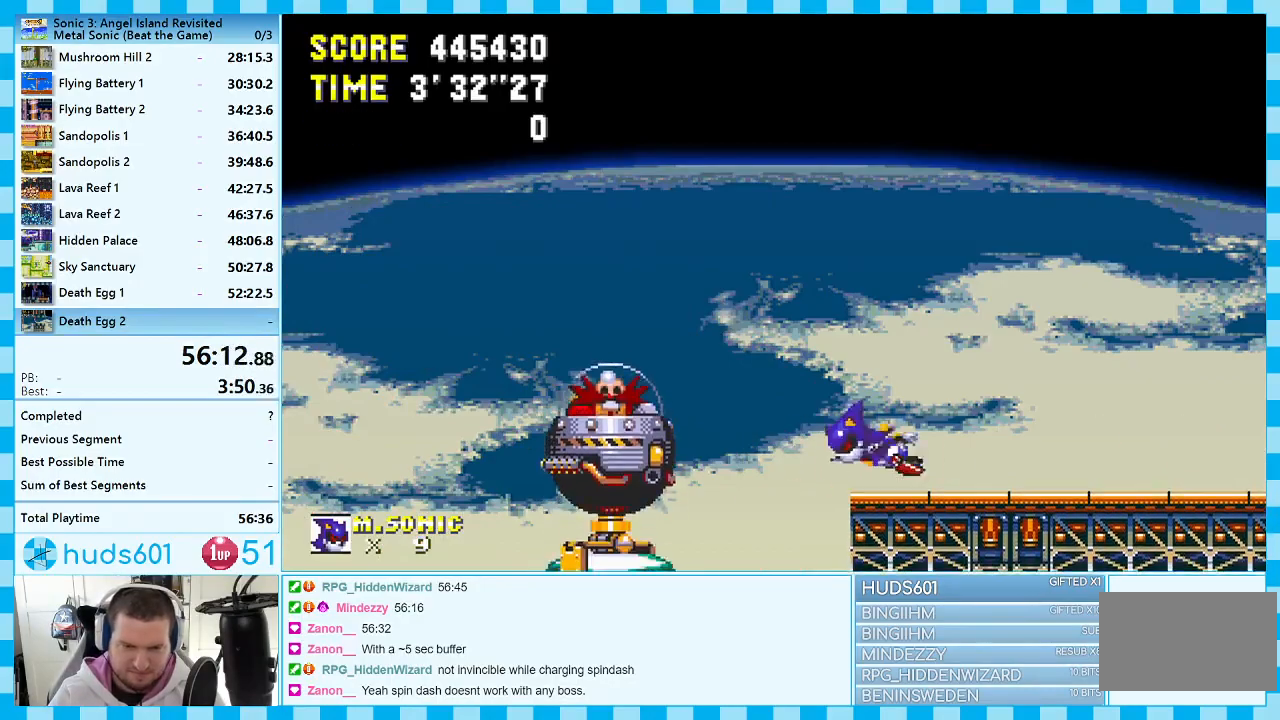
{"buttons": ["A", "DPAD_DOWN"], "events": [[400, "DPAD_DOWN", "down"], [467, "A", "down"]]}